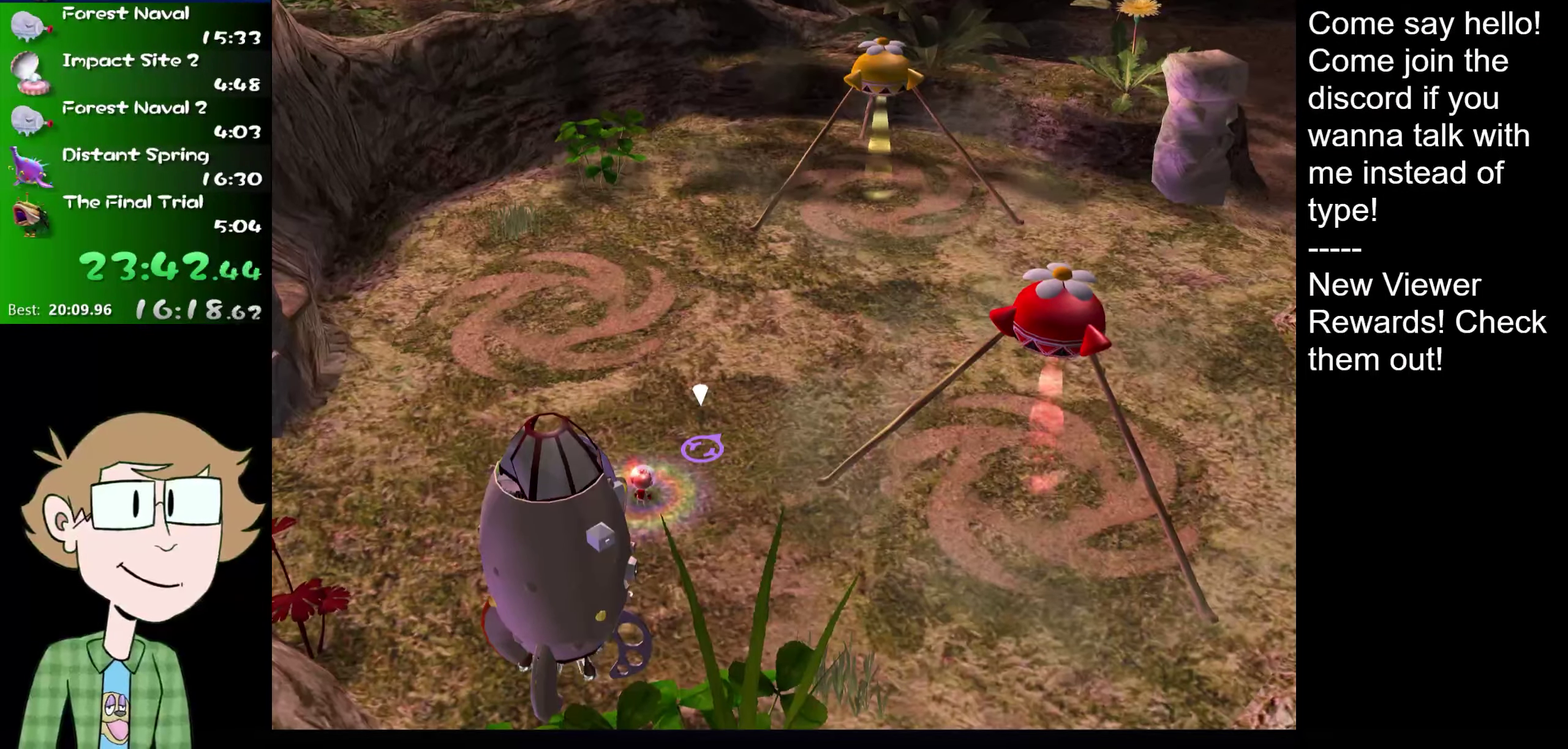
Gameplay with a controller (Nintendo layout); each line is a JSON object with the inputs held at the frame after it. "events" lists button and stick changes between this image and that frame as [ms after this image, input, new state], when the widget could be followed in between. Not read: L3 R3.
{"buttons": [], "left_stick": "right", "right_stick": "center", "events": []}
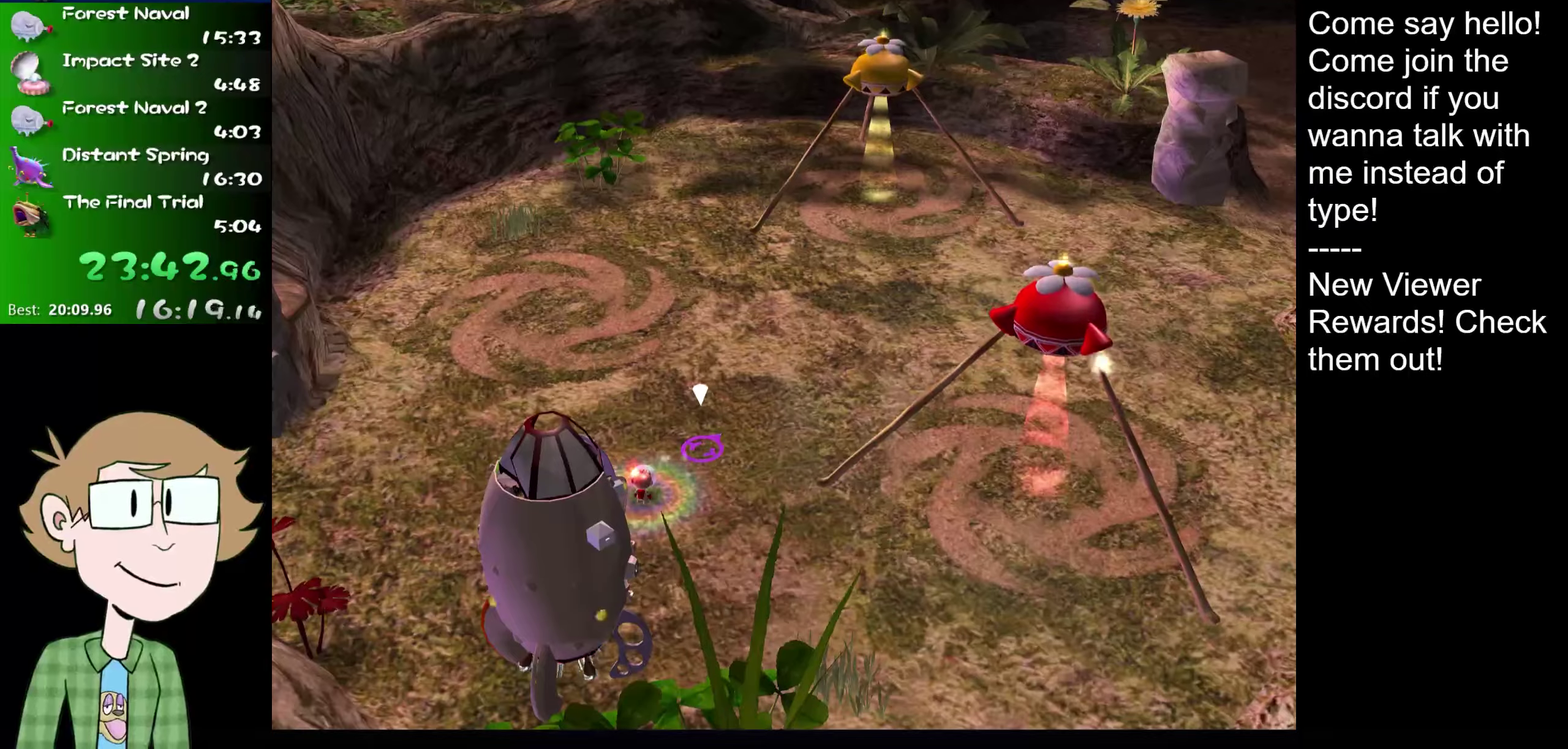
{"buttons": [], "left_stick": "right", "right_stick": "center", "events": []}
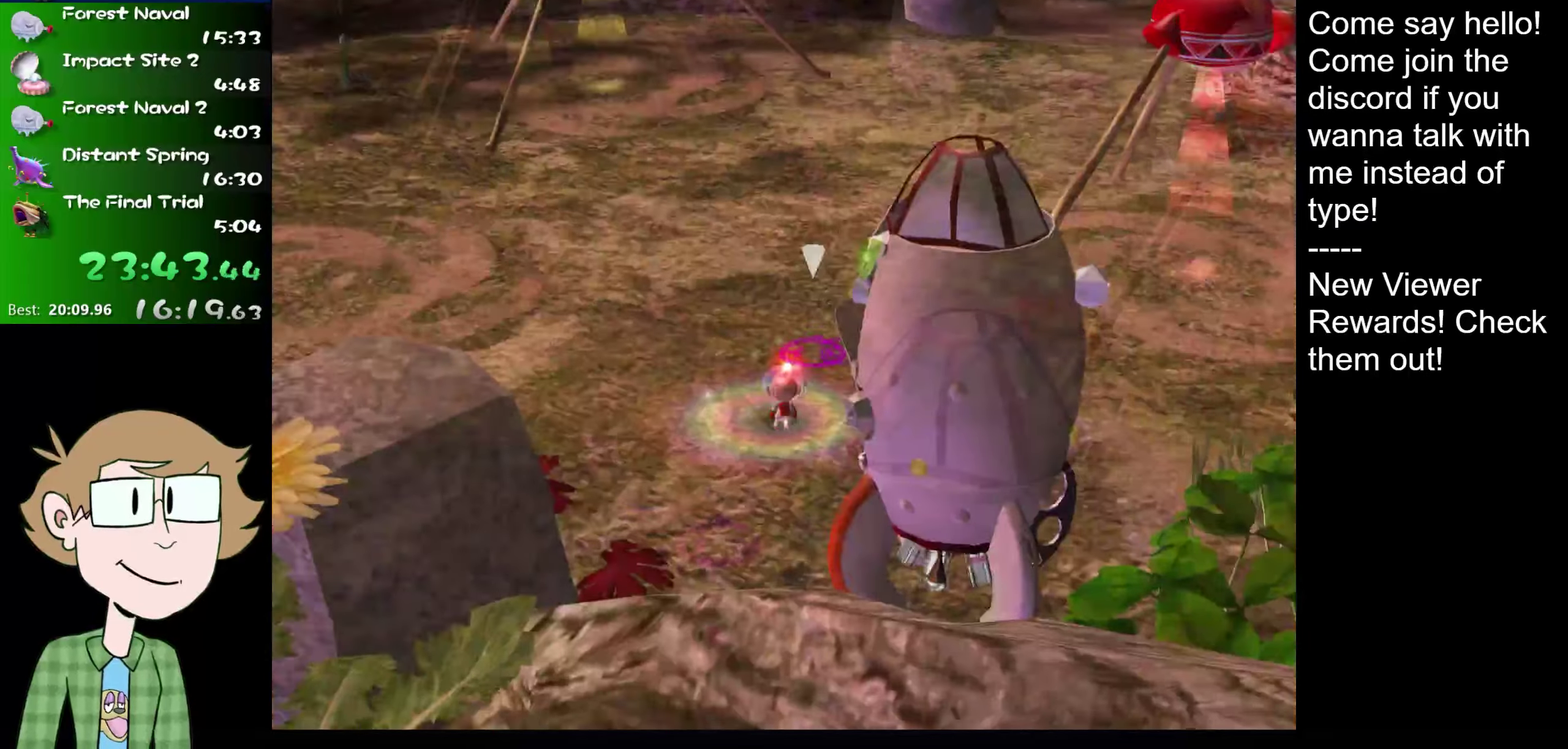
{"buttons": [], "left_stick": "up-right", "right_stick": "center", "events": [[333, "left_stick", "up-right"]]}
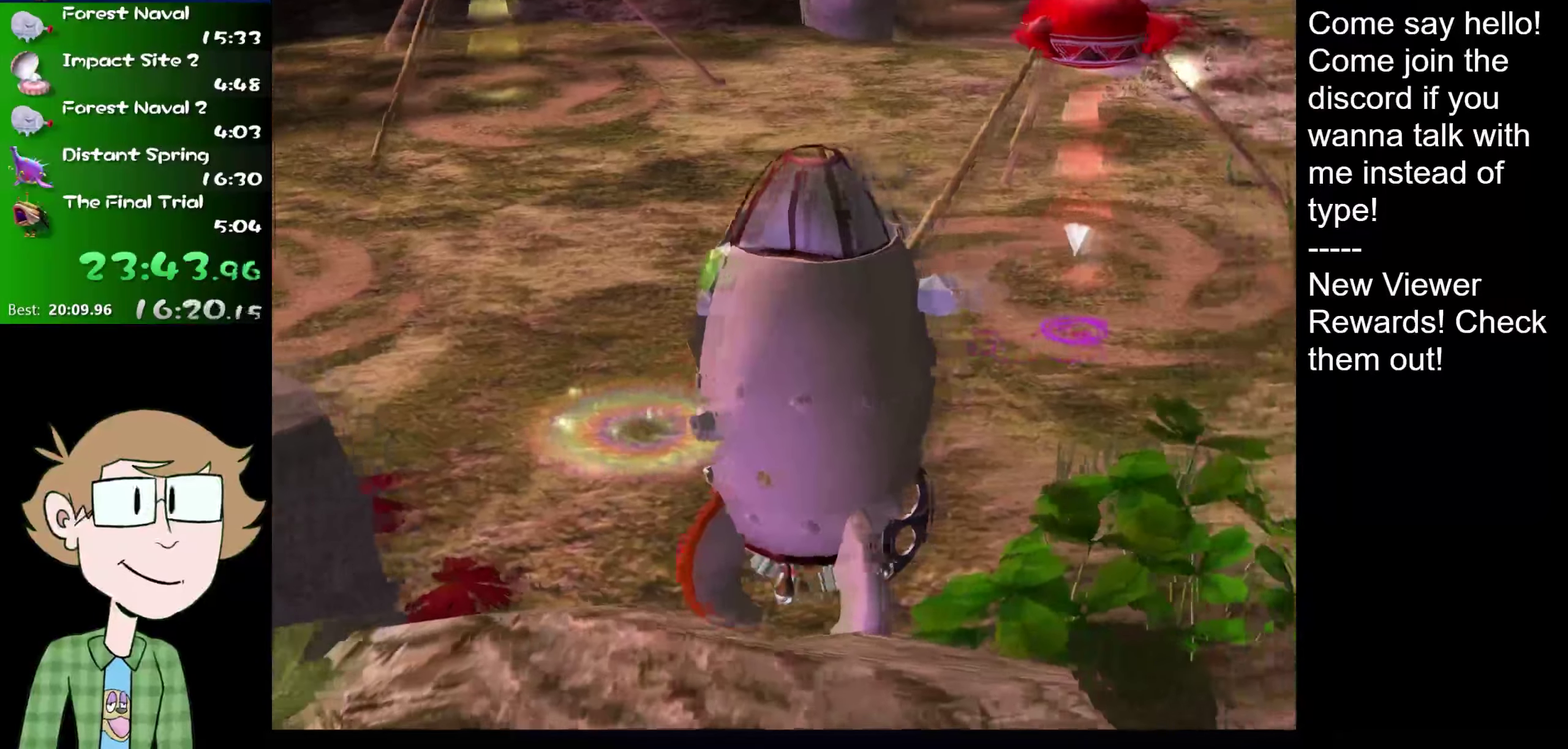
{"buttons": [], "left_stick": "up-right", "right_stick": "center", "events": [[184, "B", "down"], [384, "B", "up"], [451, "B", "down"], [501, "B", "up"]]}
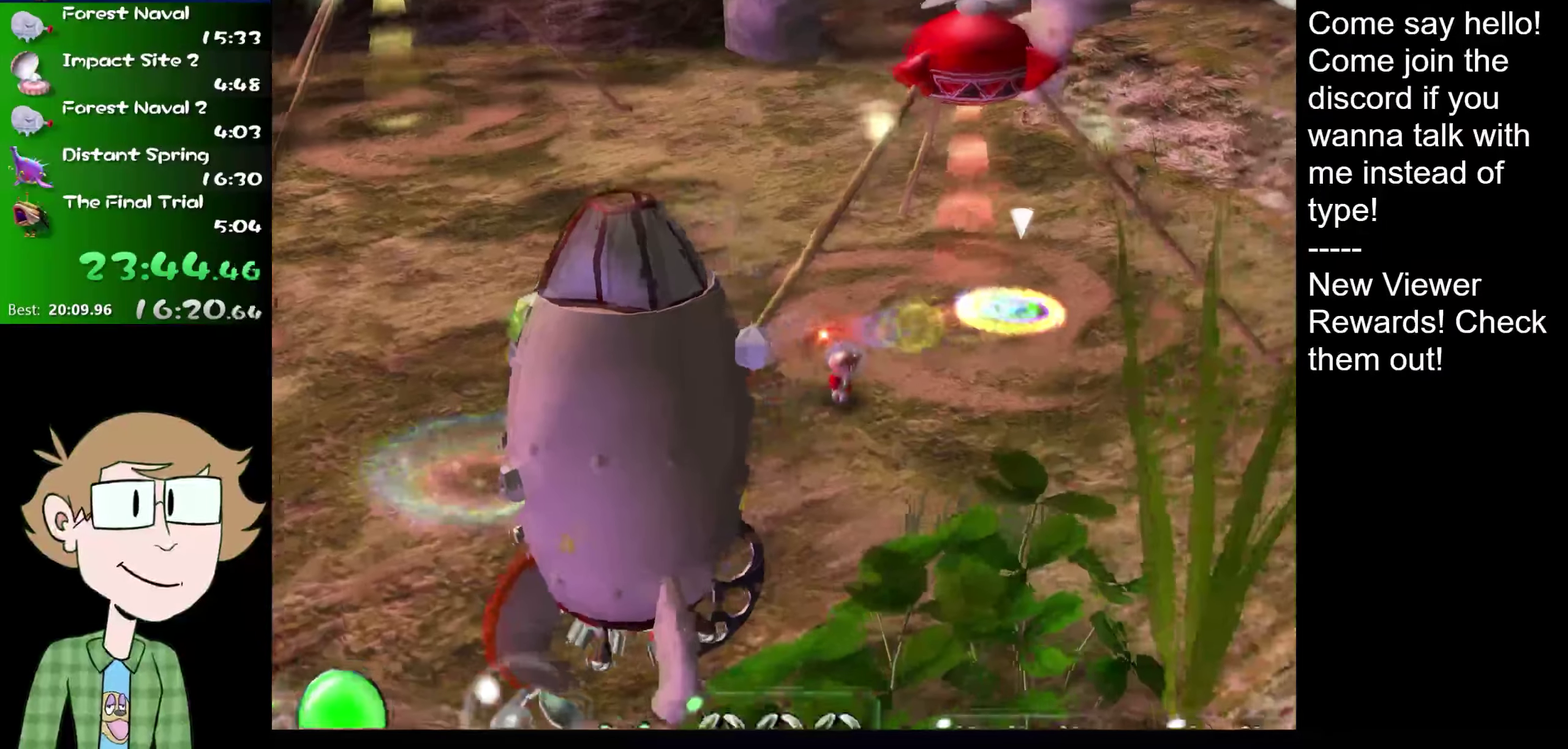
{"buttons": [], "left_stick": "up", "right_stick": "center", "events": [[66, "B", "down"], [133, "B", "up"], [200, "B", "down"], [267, "B", "up"], [483, "left_stick", "up"]]}
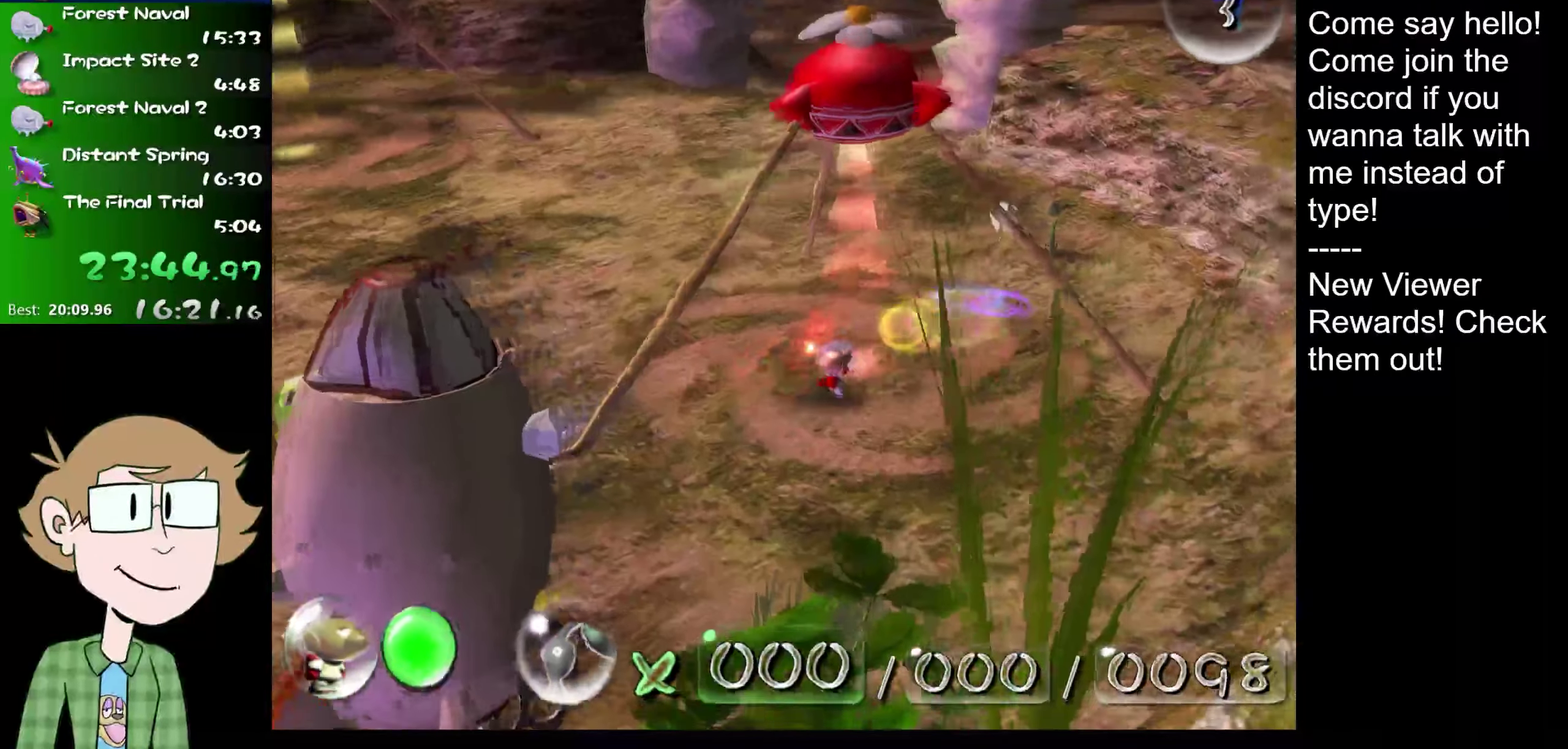
{"buttons": [], "left_stick": "down", "right_stick": "center", "events": [[167, "left_stick", "down"]]}
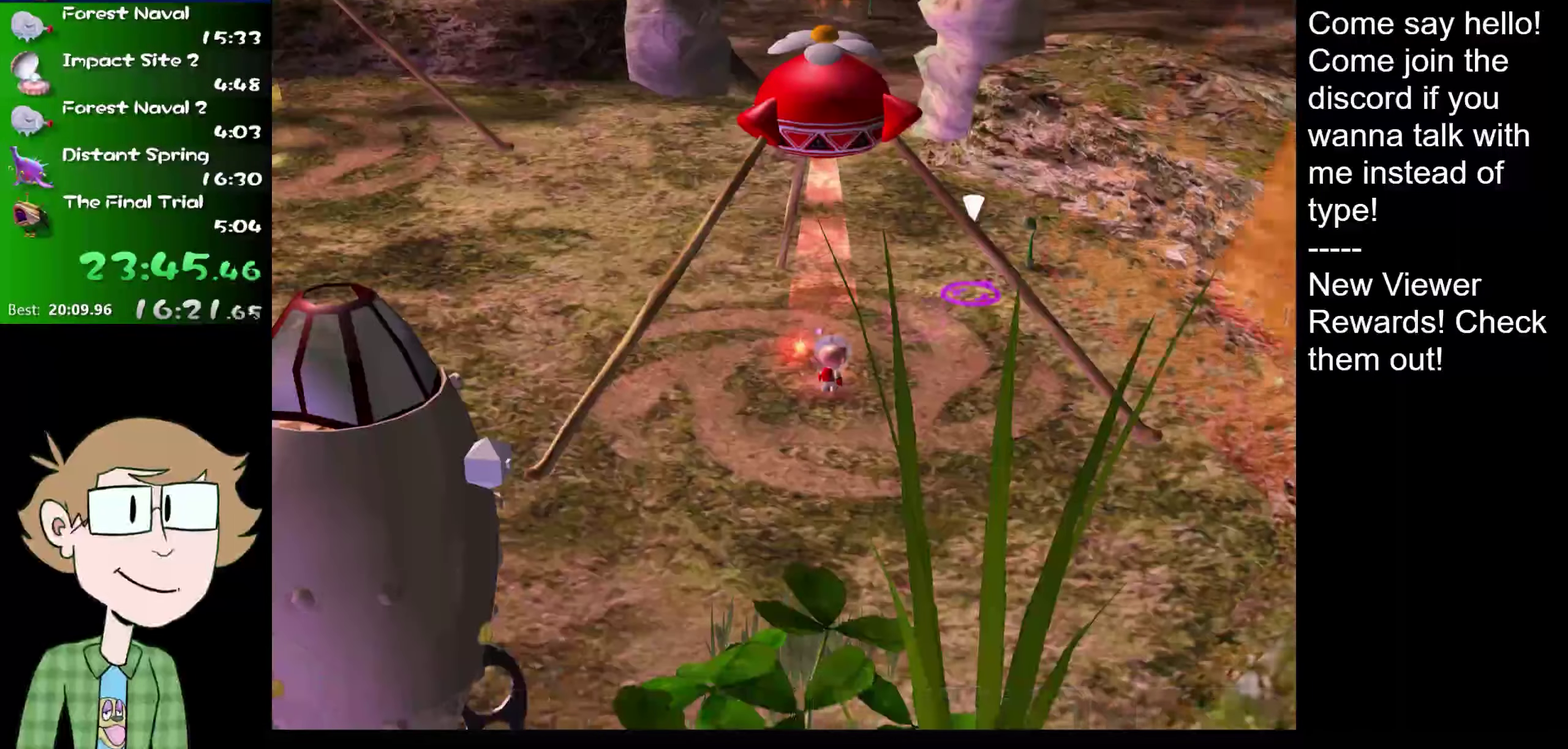
{"buttons": [], "left_stick": "down", "right_stick": "center", "events": []}
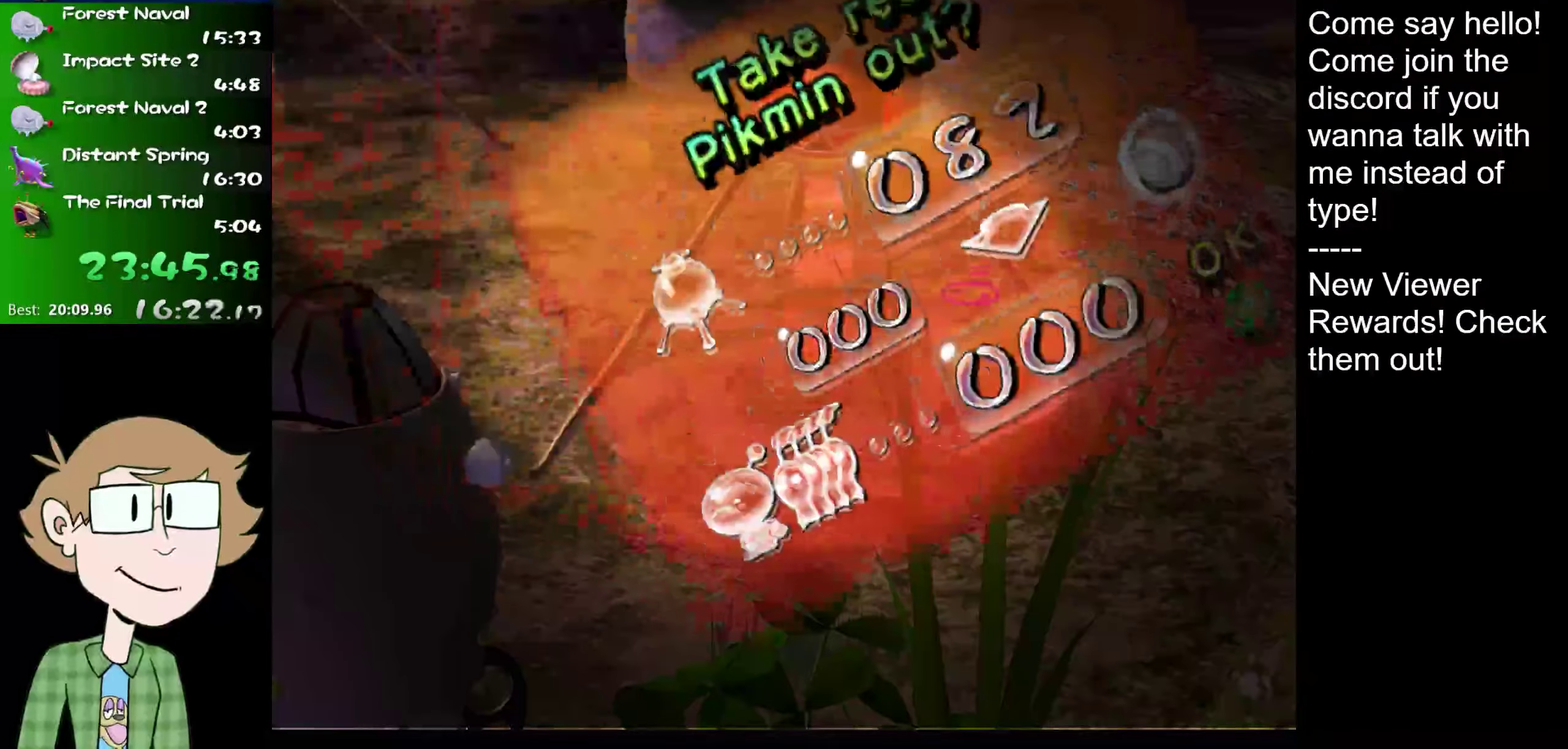
{"buttons": [], "left_stick": "down", "right_stick": "center", "events": []}
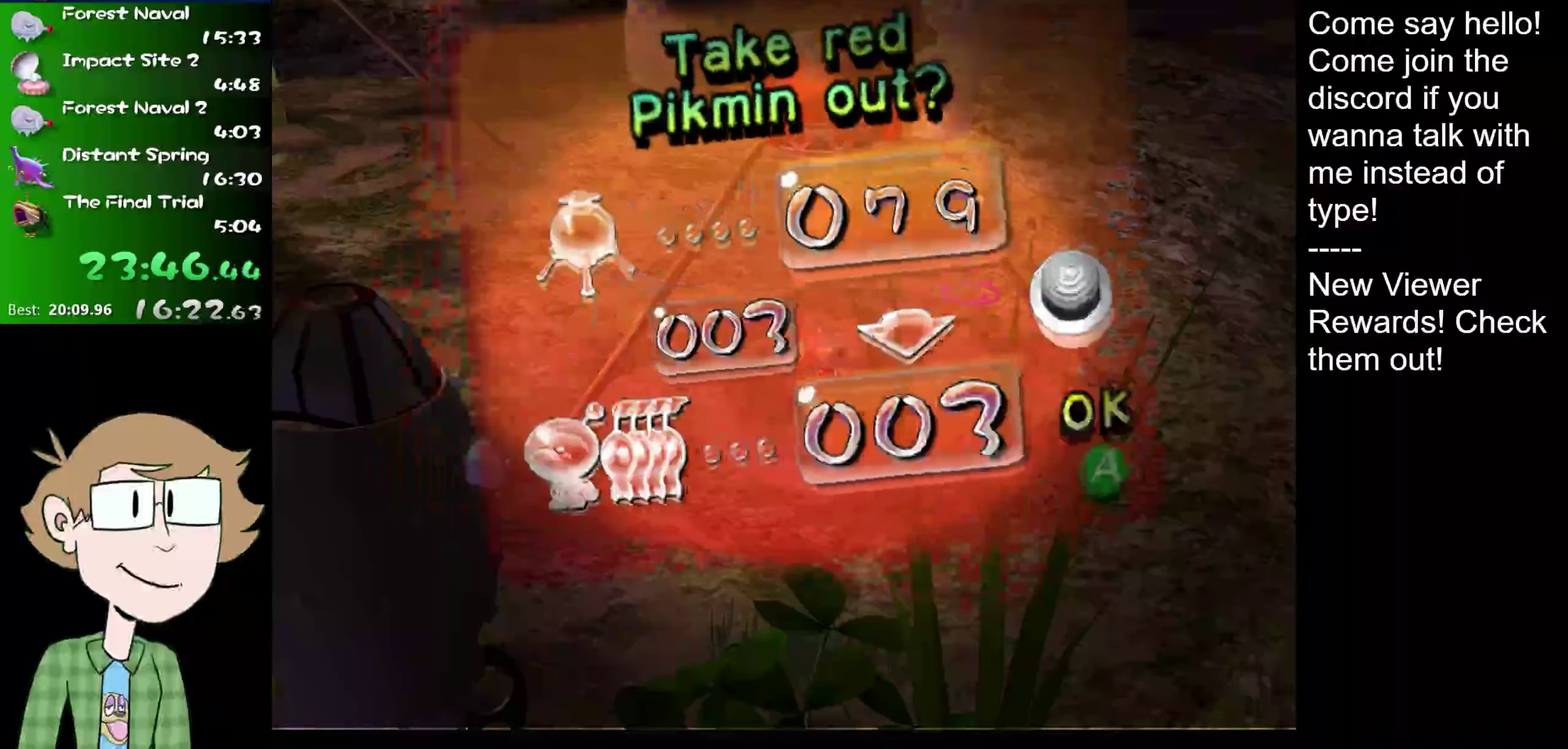
{"buttons": [], "left_stick": "down", "right_stick": "center", "events": []}
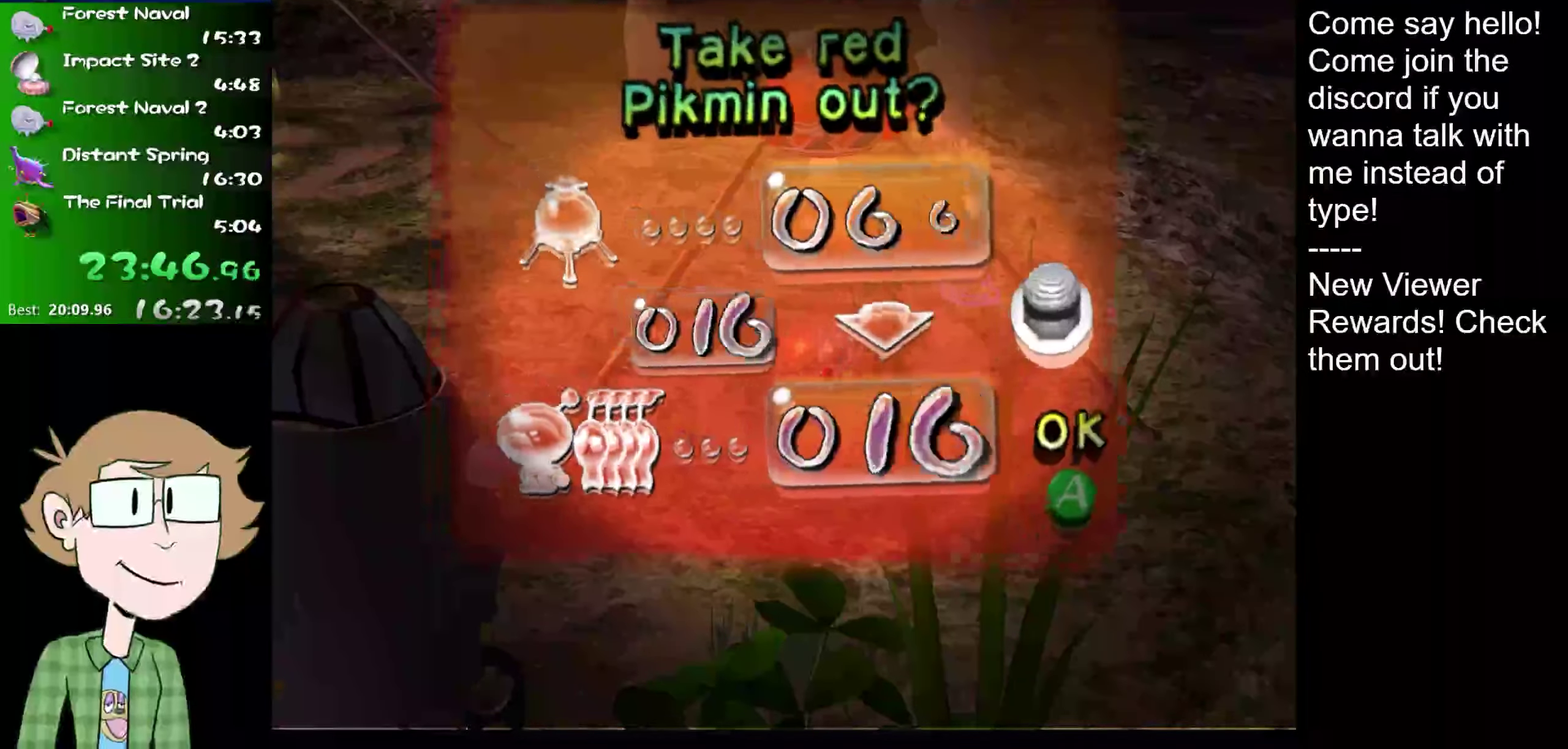
{"buttons": [], "left_stick": "down", "right_stick": "center", "events": []}
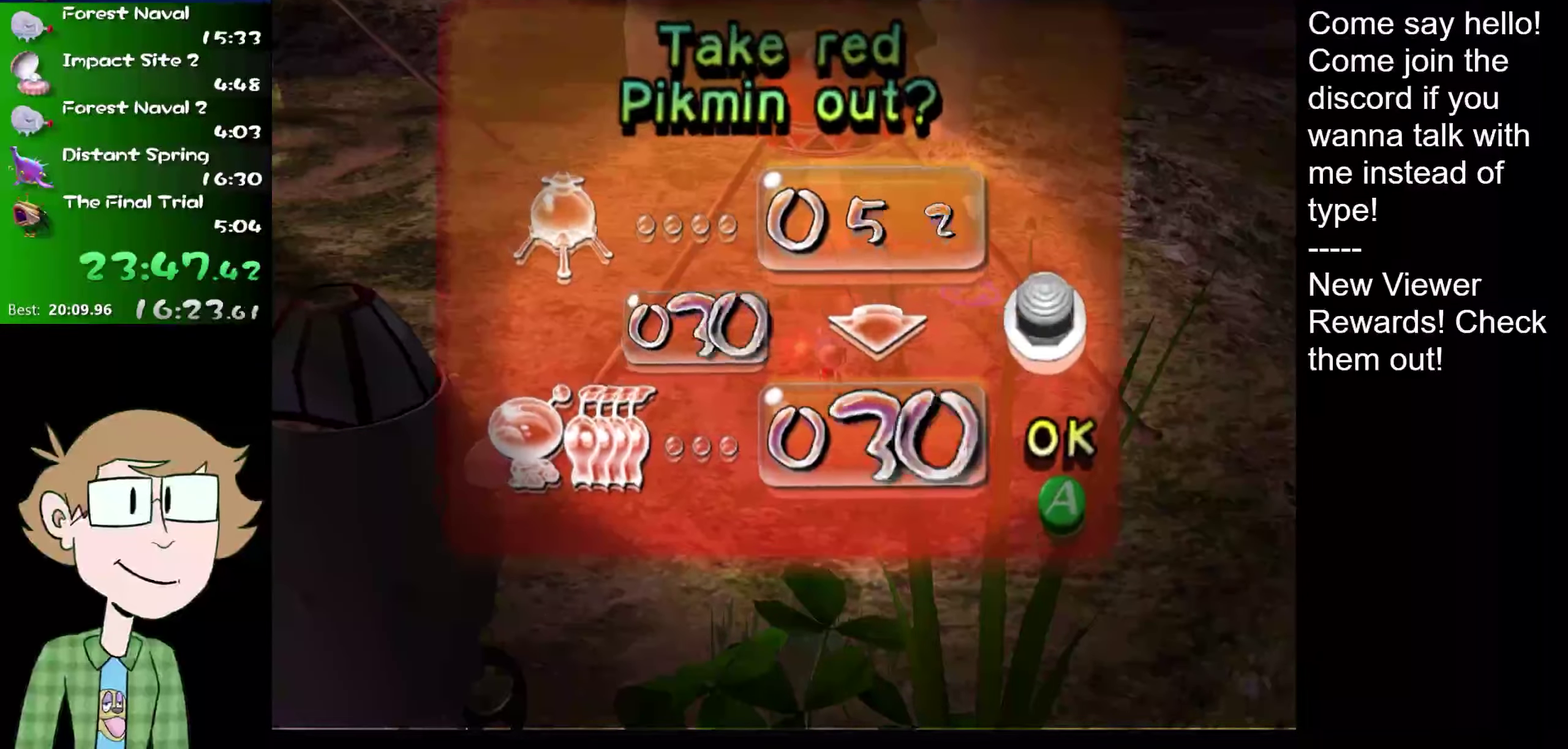
{"buttons": [], "left_stick": "down", "right_stick": "center", "events": []}
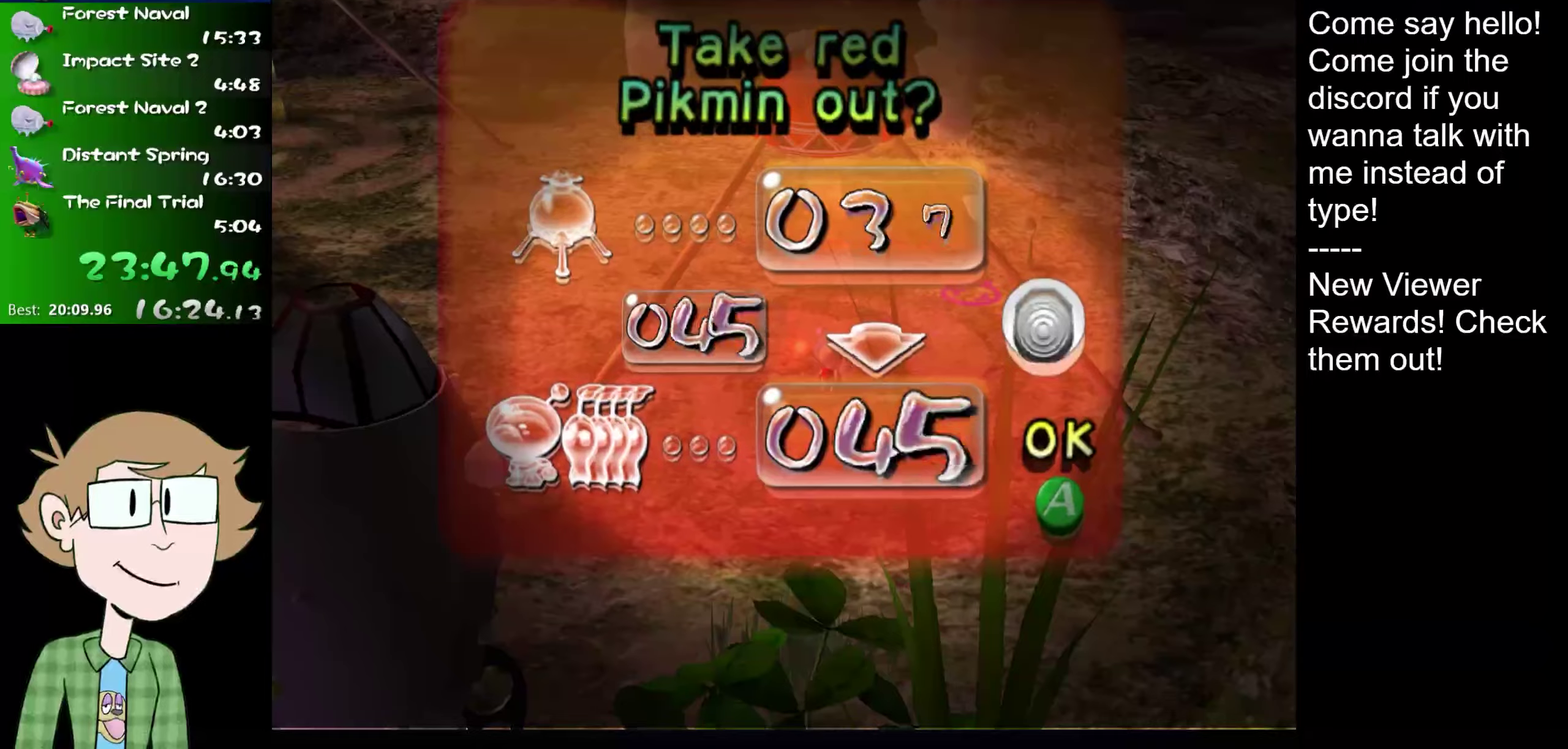
{"buttons": [], "left_stick": "down", "right_stick": "center", "events": []}
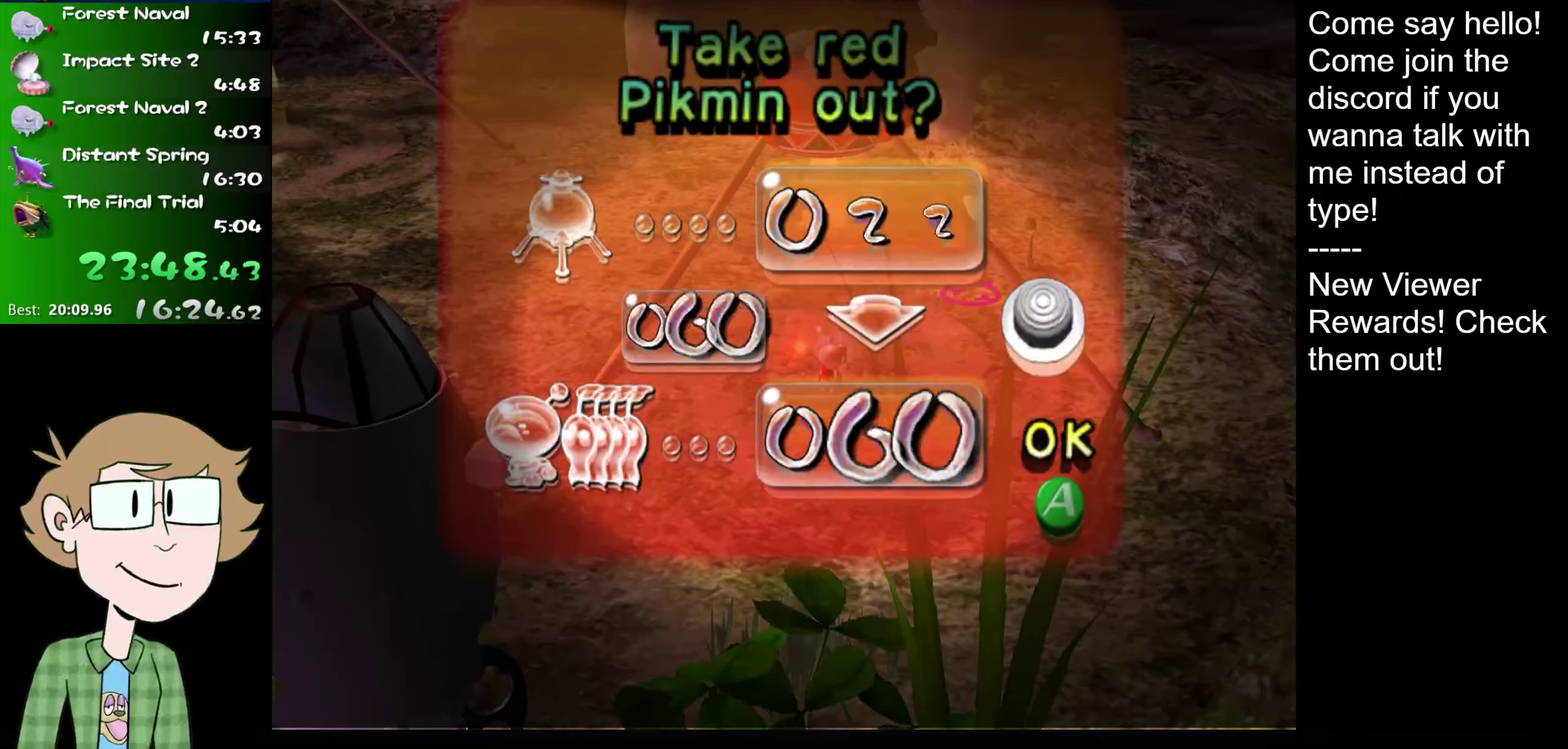
{"buttons": [], "left_stick": "down", "right_stick": "center", "events": []}
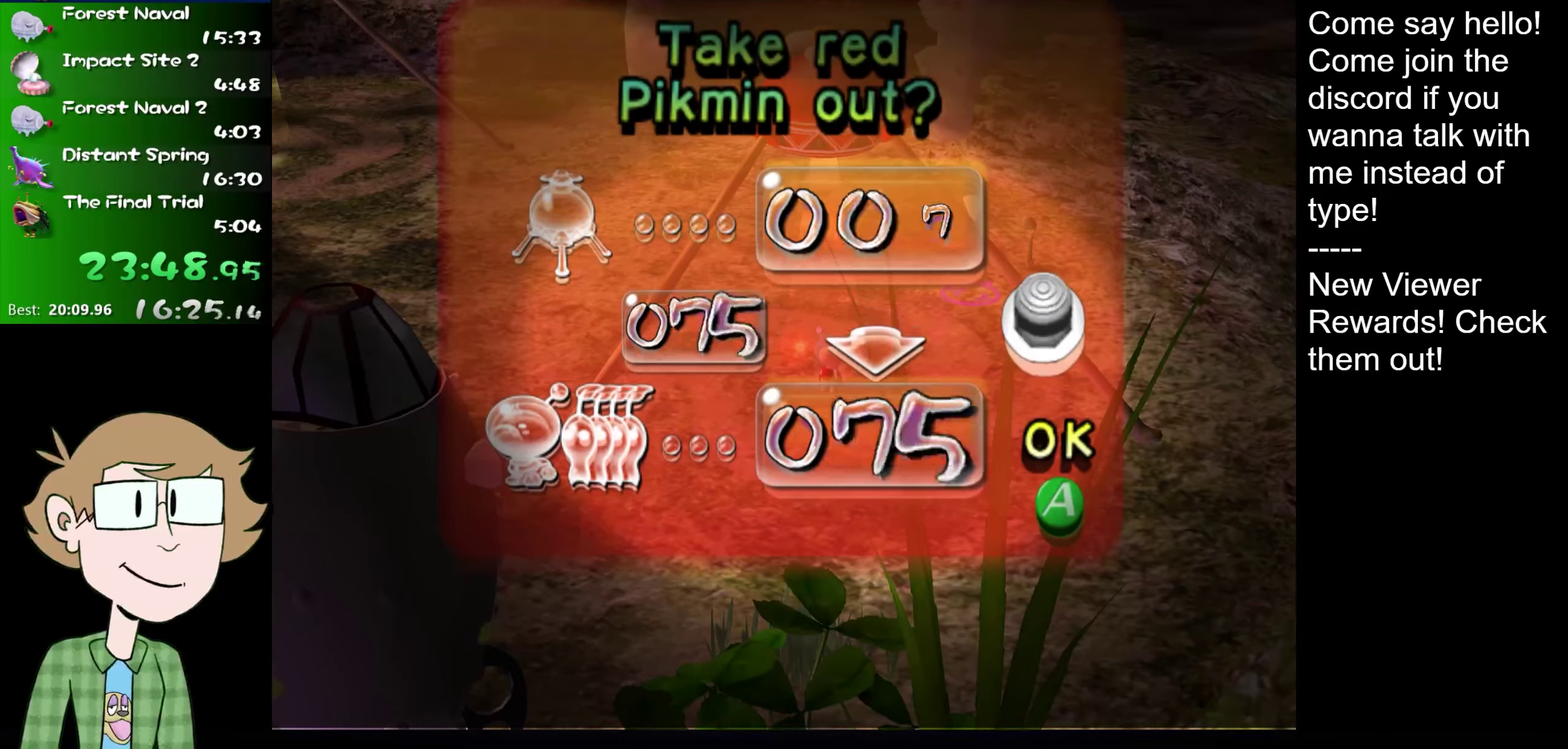
{"buttons": [], "left_stick": "center", "right_stick": "center", "events": [[434, "A", "down"], [500, "A", "up"], [500, "left_stick", "center"]]}
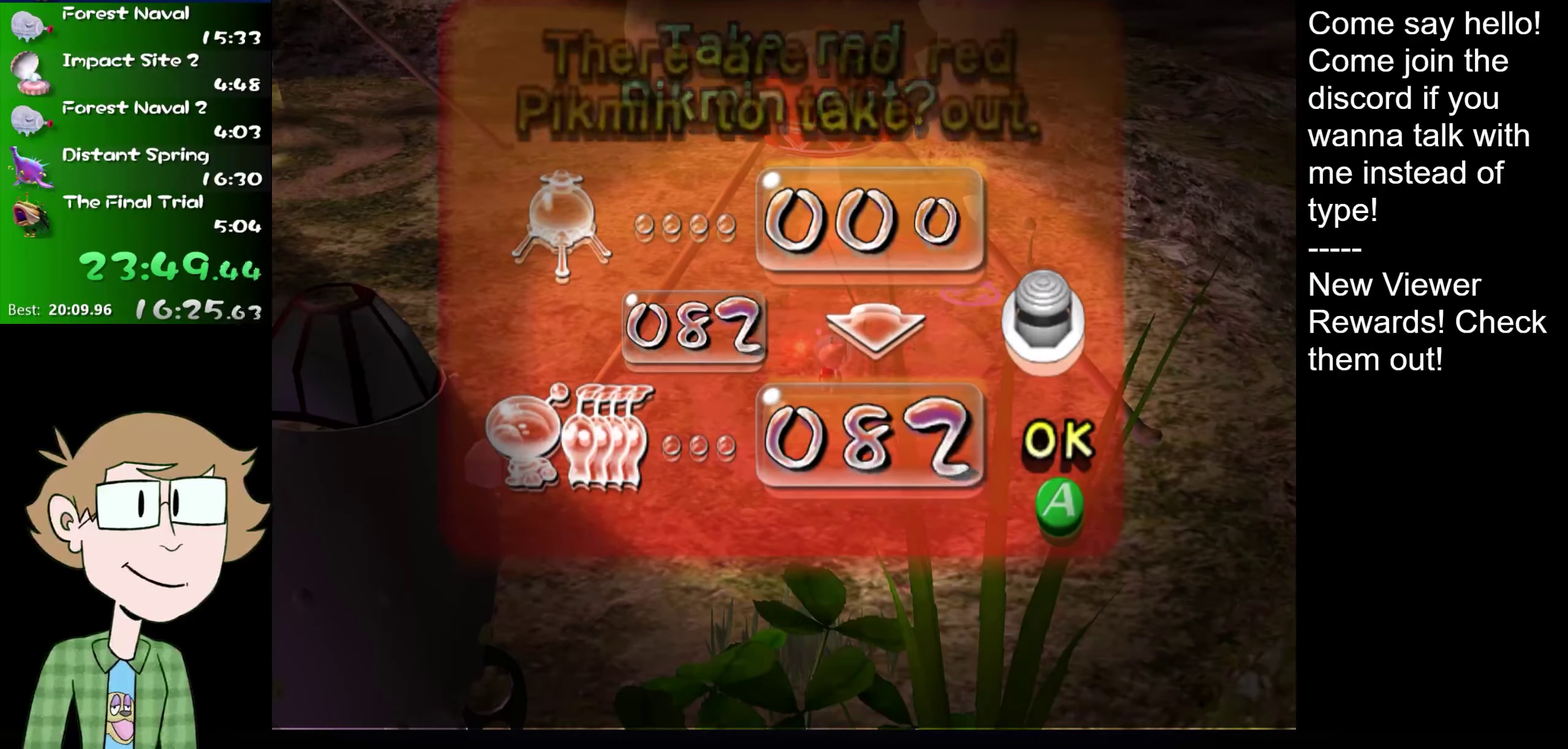
{"buttons": [], "left_stick": "up-left", "right_stick": "center", "events": [[200, "left_stick", "up-left"]]}
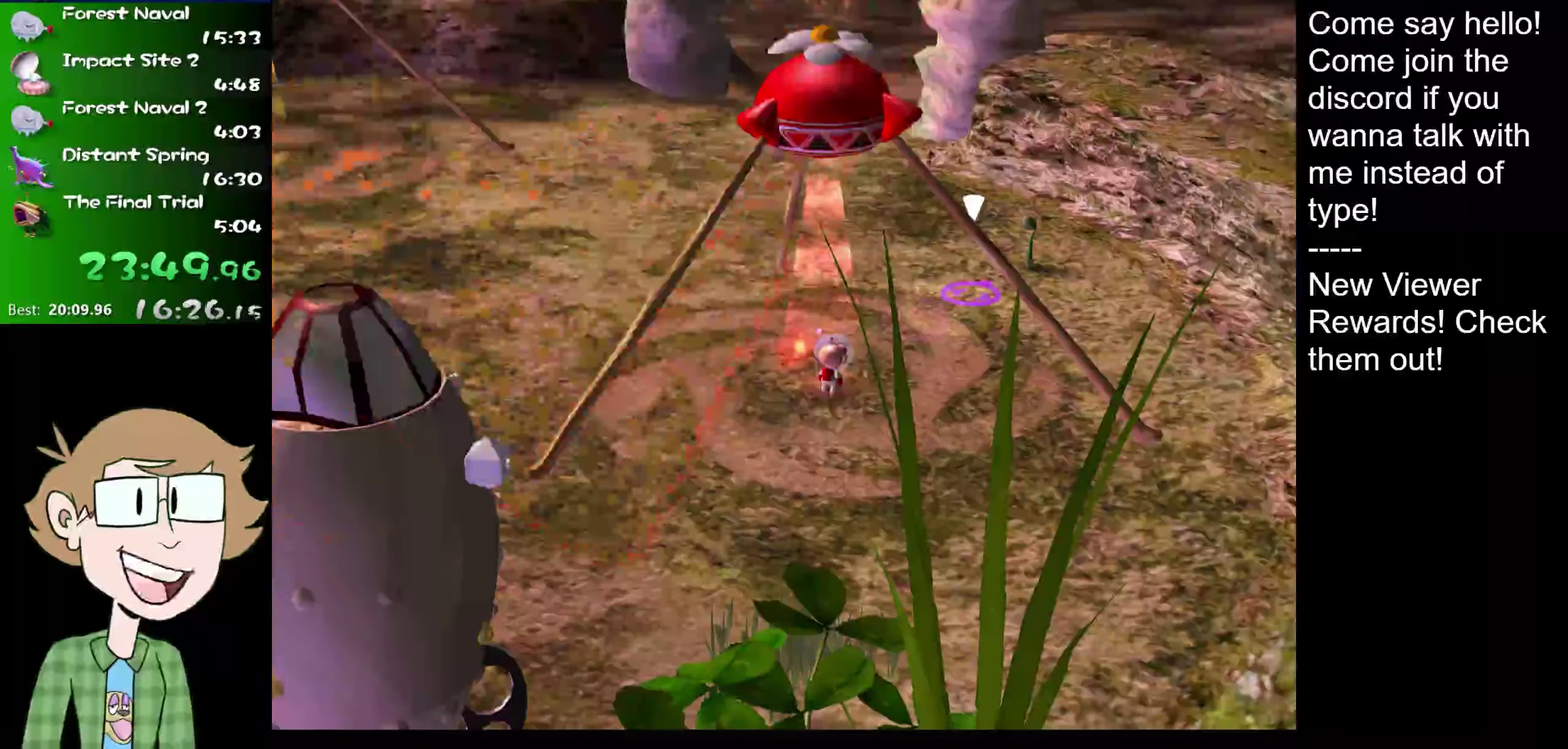
{"buttons": ["L2"], "left_stick": "up-left", "right_stick": "center", "events": [[133, "L2", "down"]]}
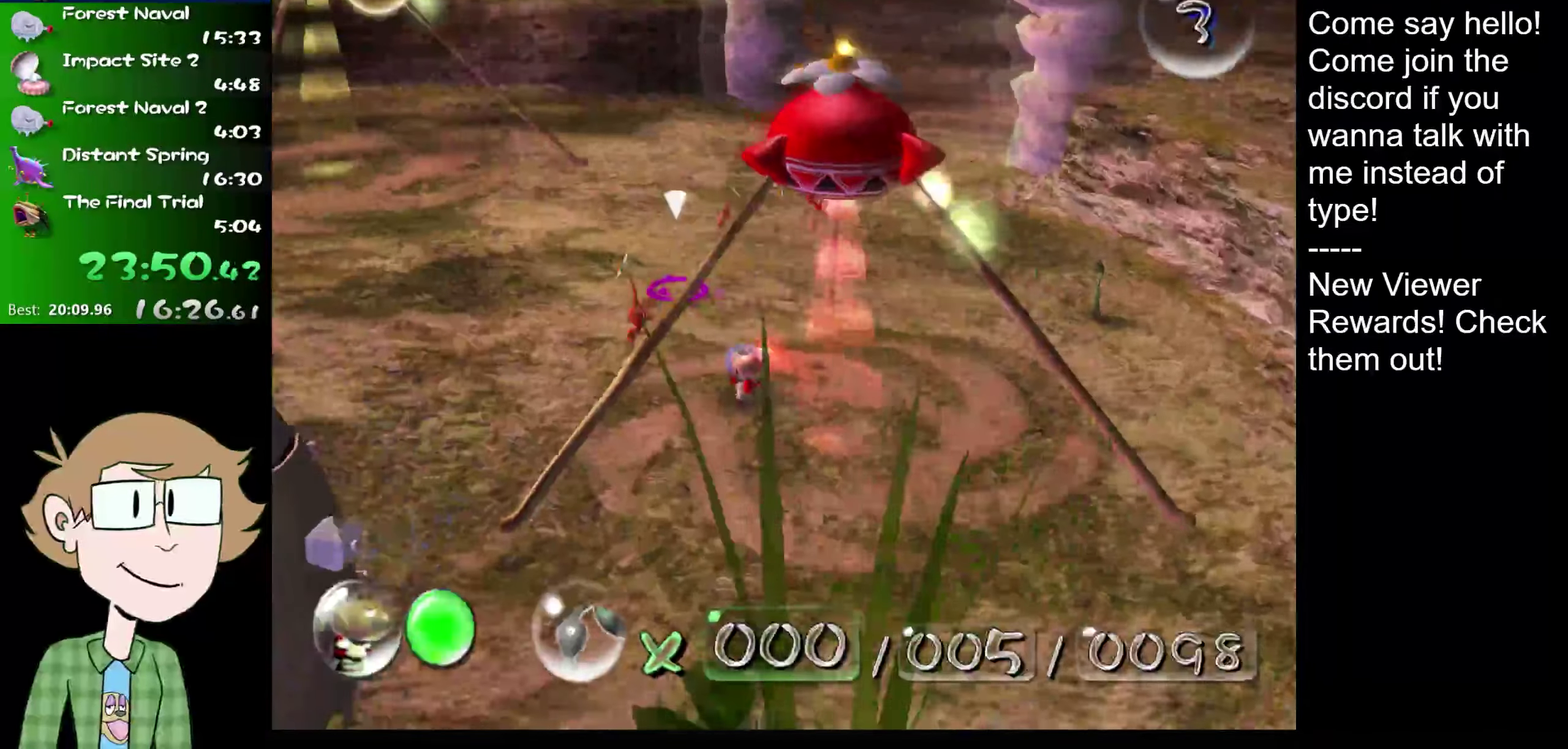
{"buttons": ["B", "L2"], "left_stick": "up", "right_stick": "center", "events": [[250, "left_stick", "up"], [367, "B", "down"], [434, "B", "up"], [501, "B", "down"]]}
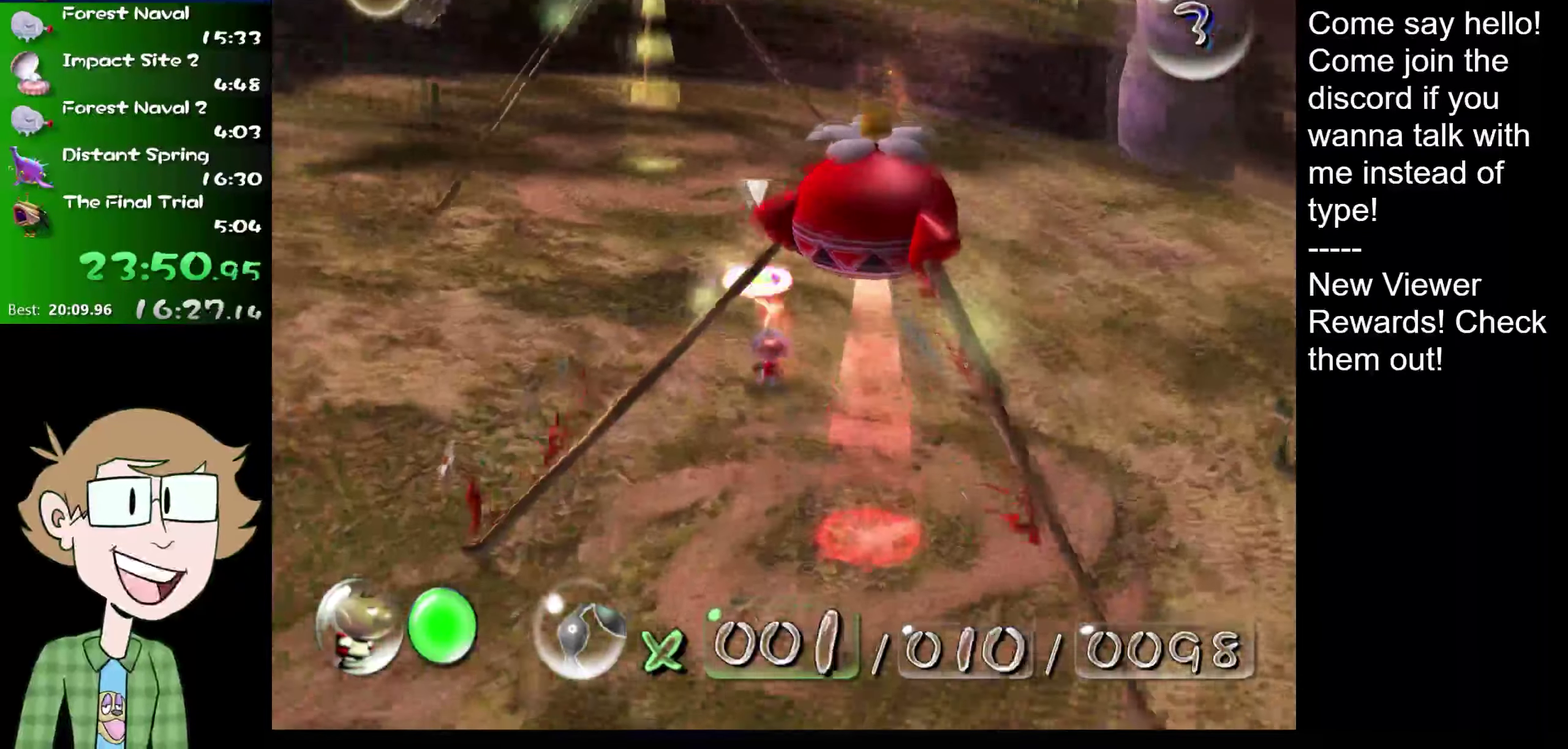
{"buttons": ["L2"], "left_stick": "up", "right_stick": "center", "events": [[66, "B", "up"], [133, "B", "down"], [200, "B", "up"], [267, "B", "down"], [367, "B", "up"], [434, "B", "down"], [484, "B", "up"]]}
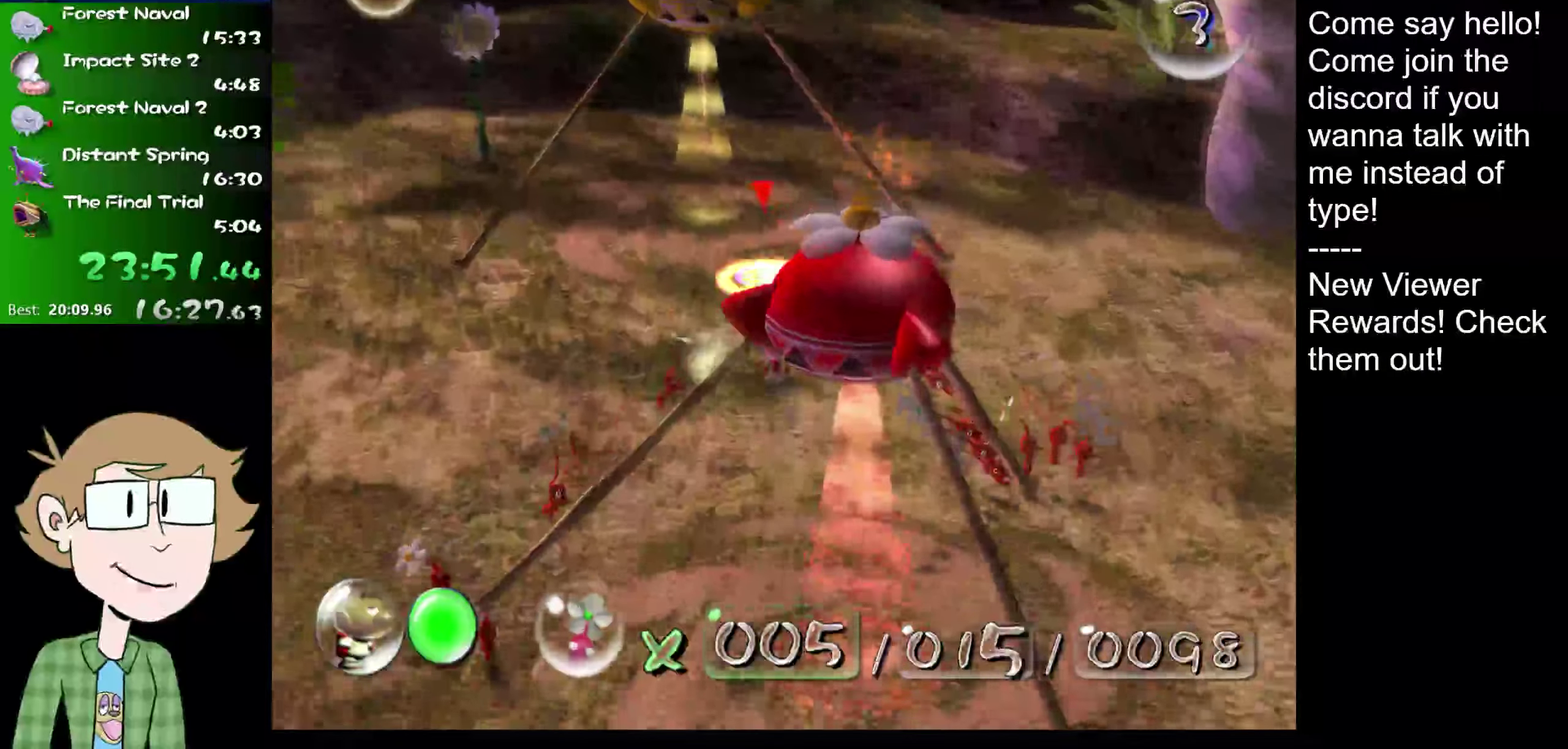
{"buttons": ["L2"], "left_stick": "up", "right_stick": "center", "events": []}
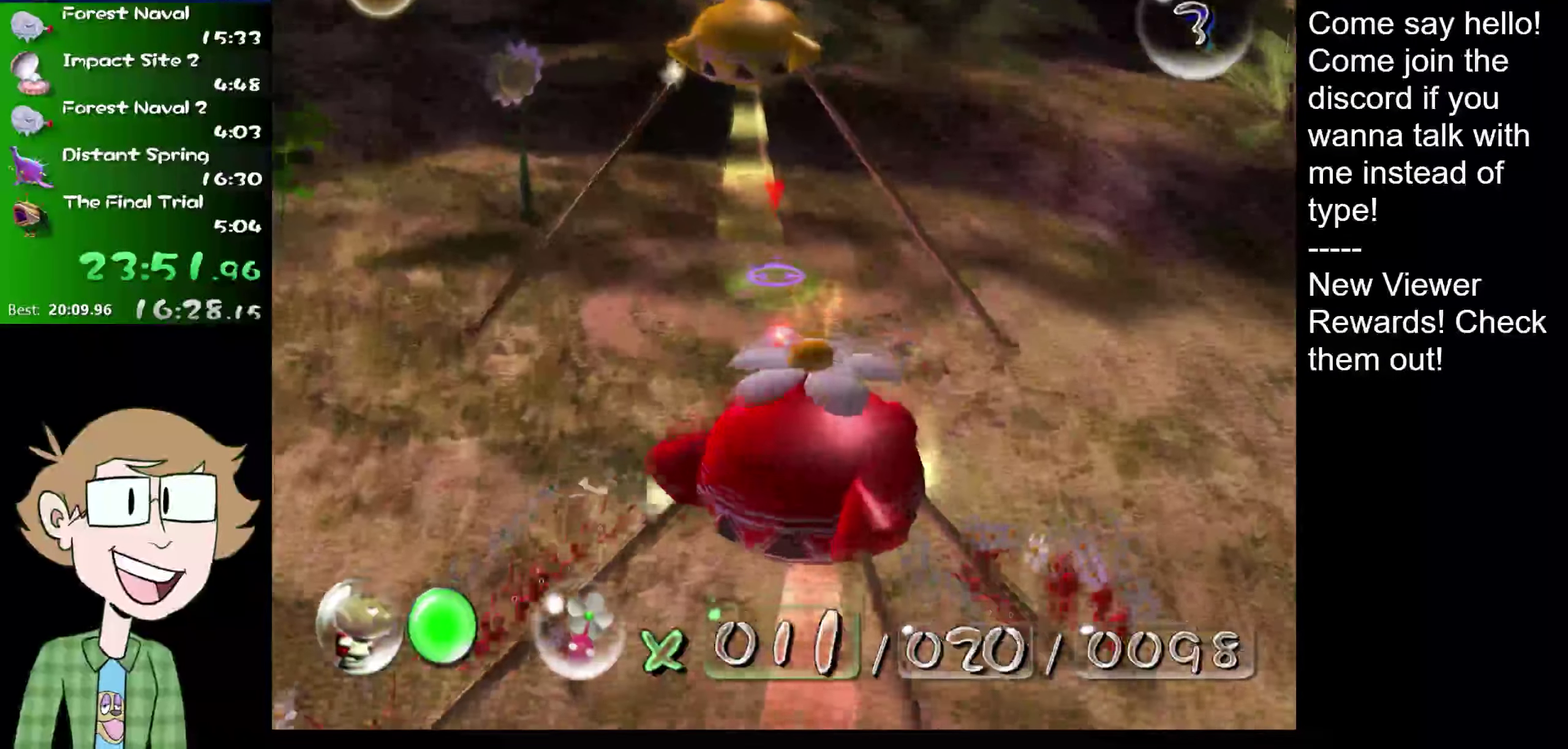
{"buttons": ["A"], "left_stick": "up", "right_stick": "center", "events": [[400, "L2", "up"], [500, "A", "down"]]}
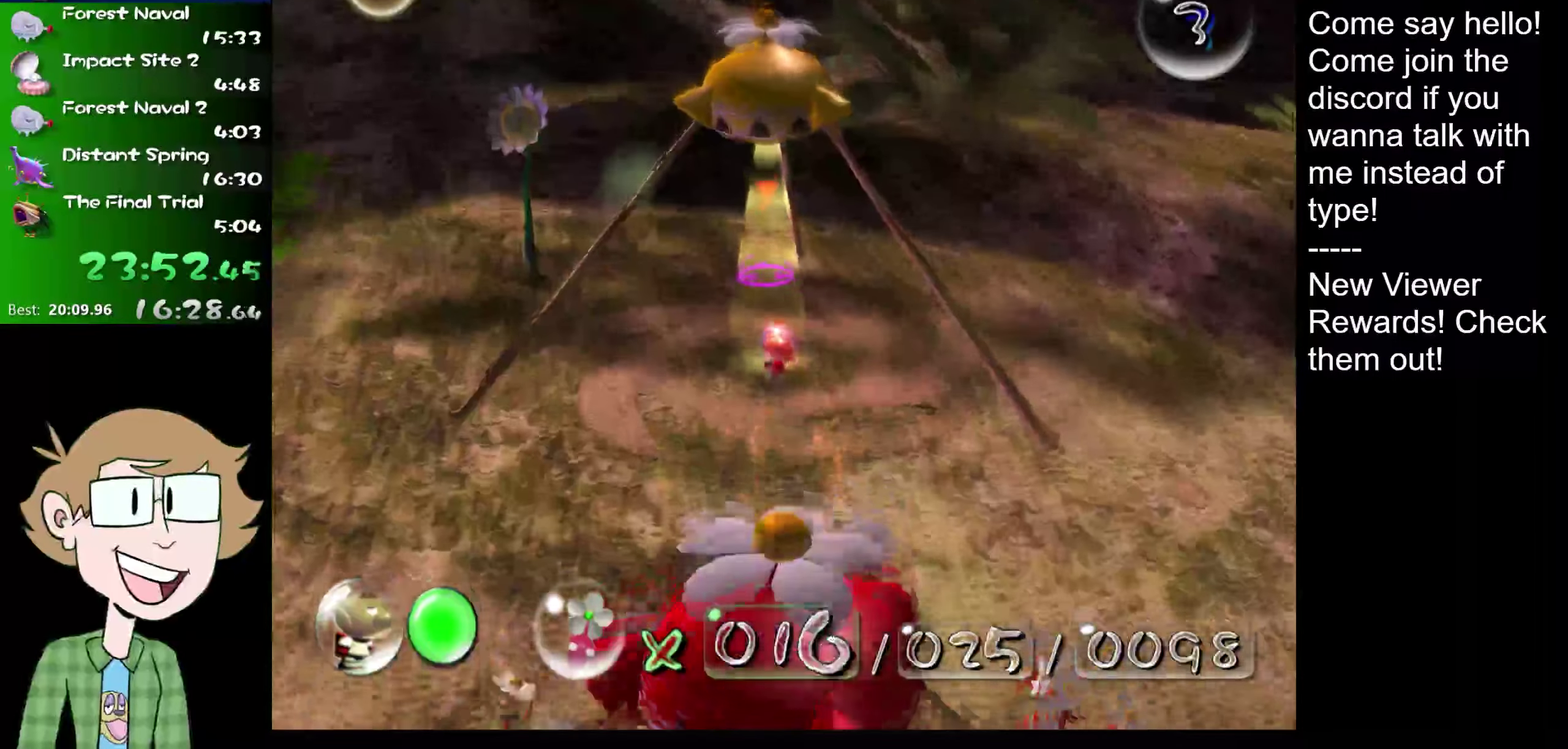
{"buttons": [], "left_stick": "down", "right_stick": "center", "events": [[84, "A", "up"], [117, "left_stick", "down"]]}
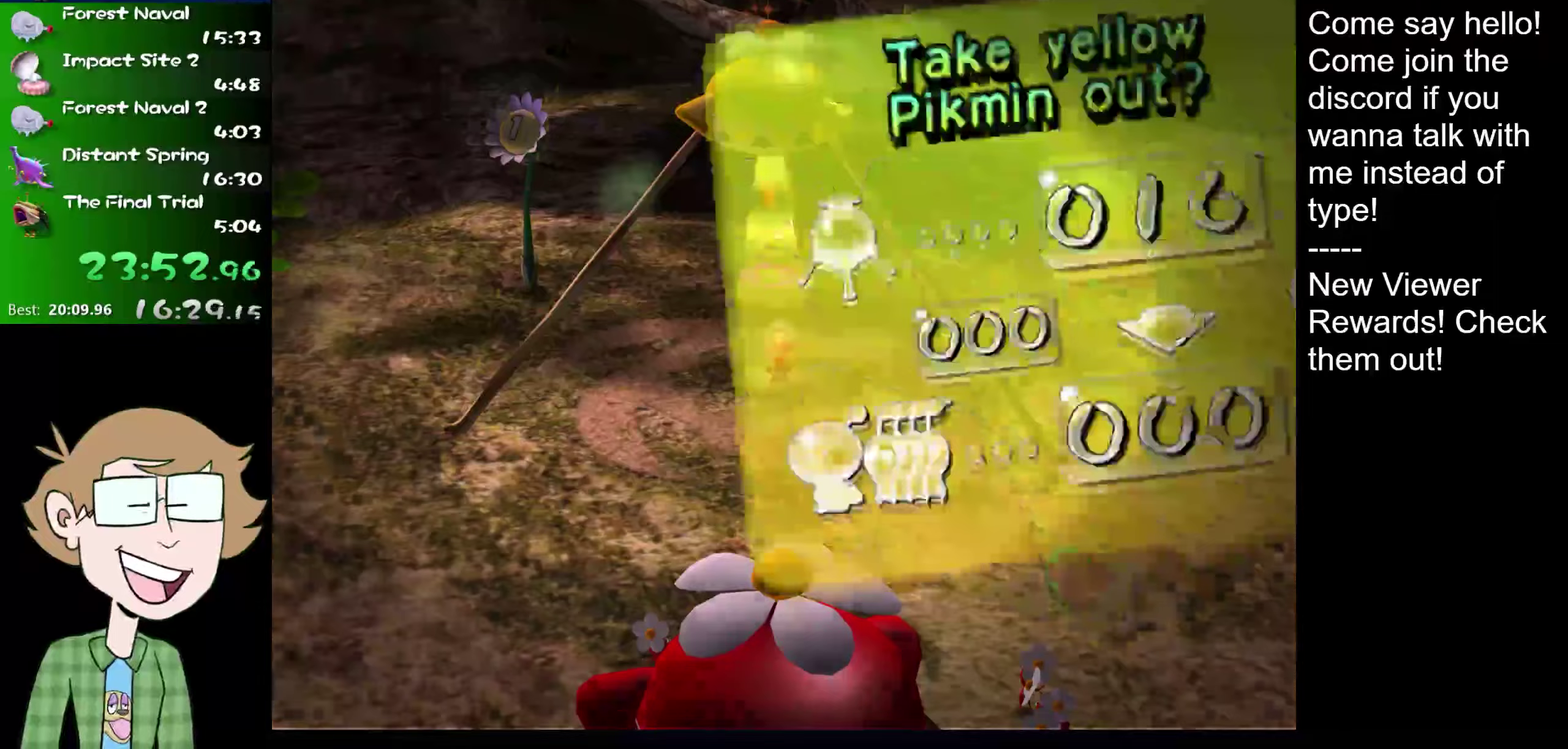
{"buttons": [], "left_stick": "down", "right_stick": "center", "events": []}
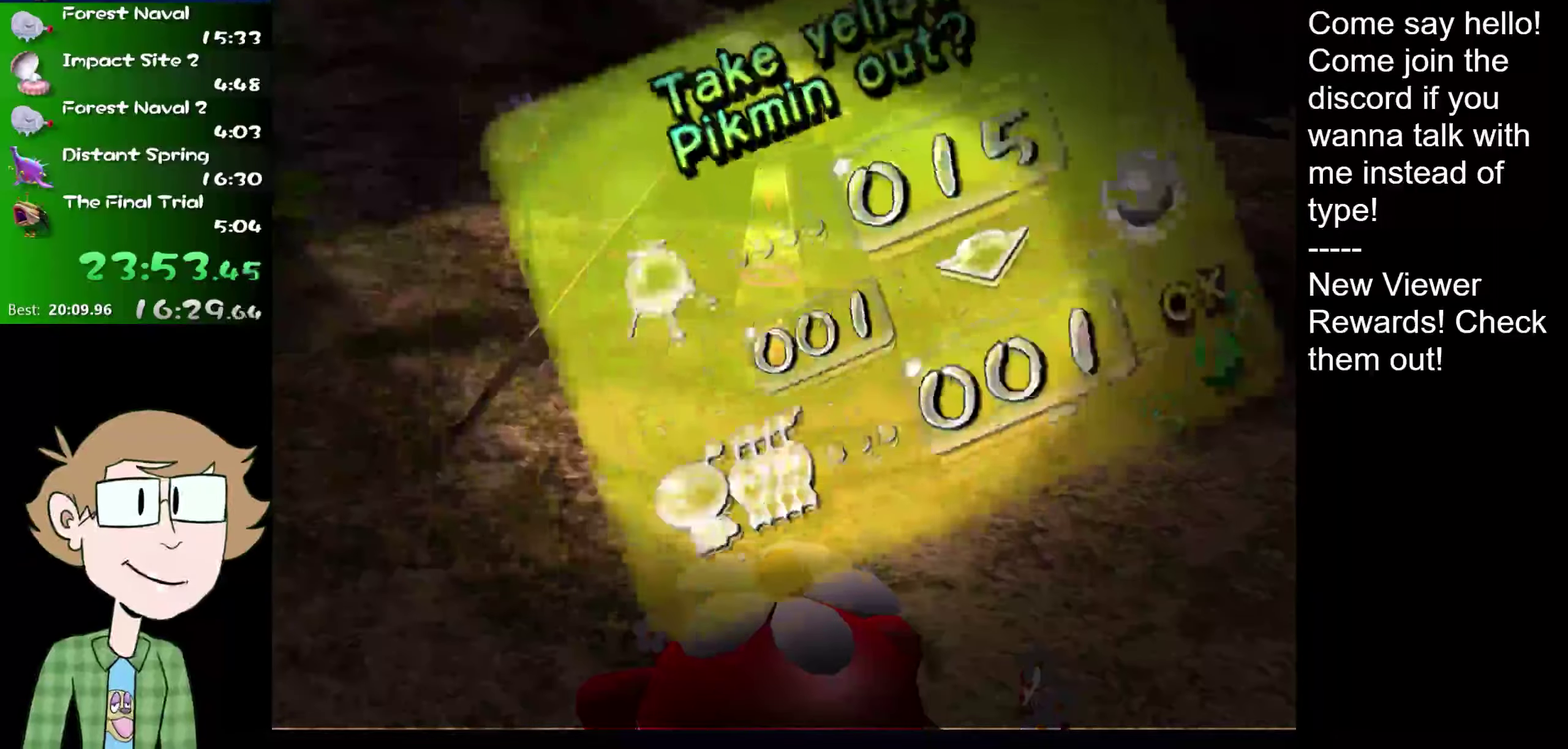
{"buttons": [], "left_stick": "down", "right_stick": "center", "events": []}
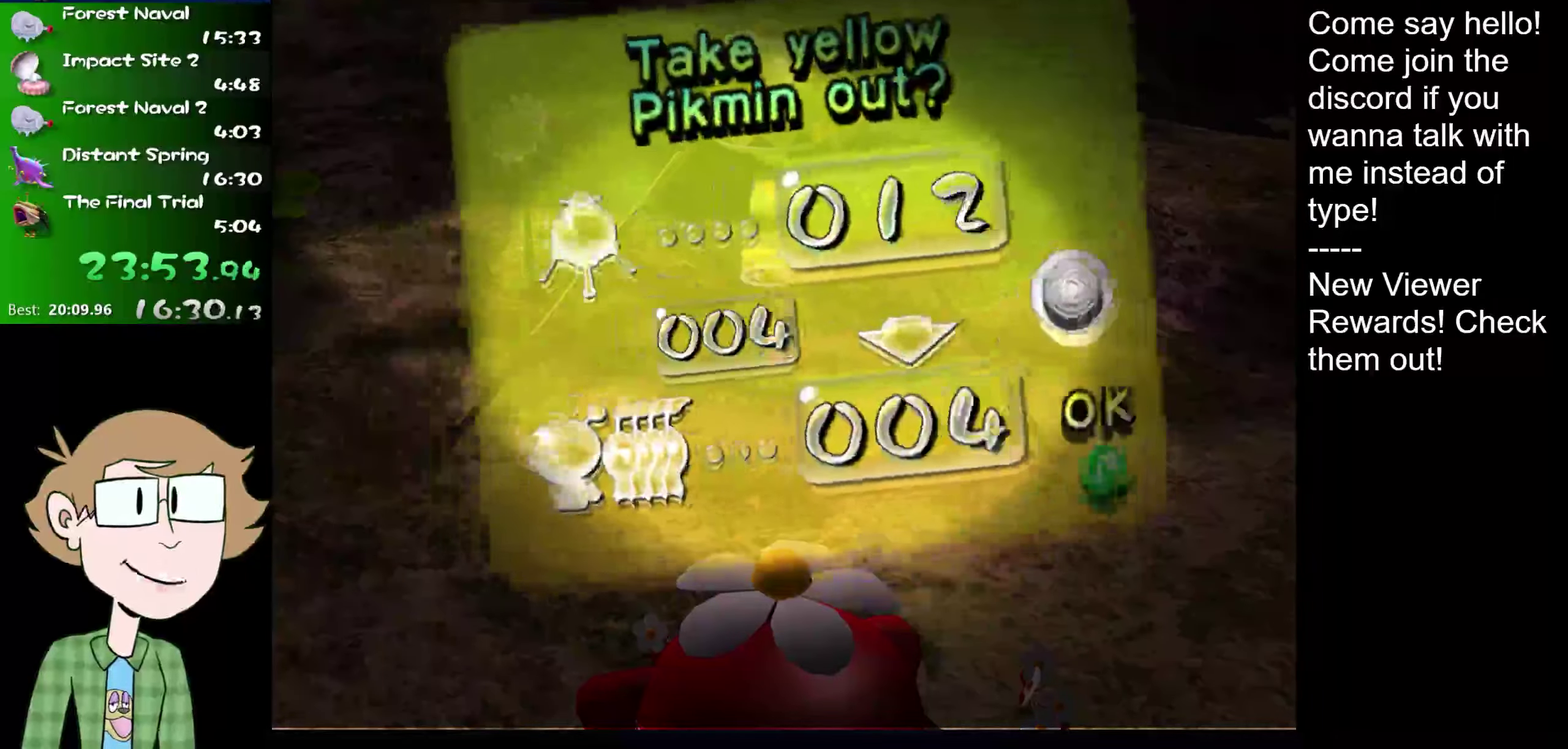
{"buttons": [], "left_stick": "down", "right_stick": "center", "events": []}
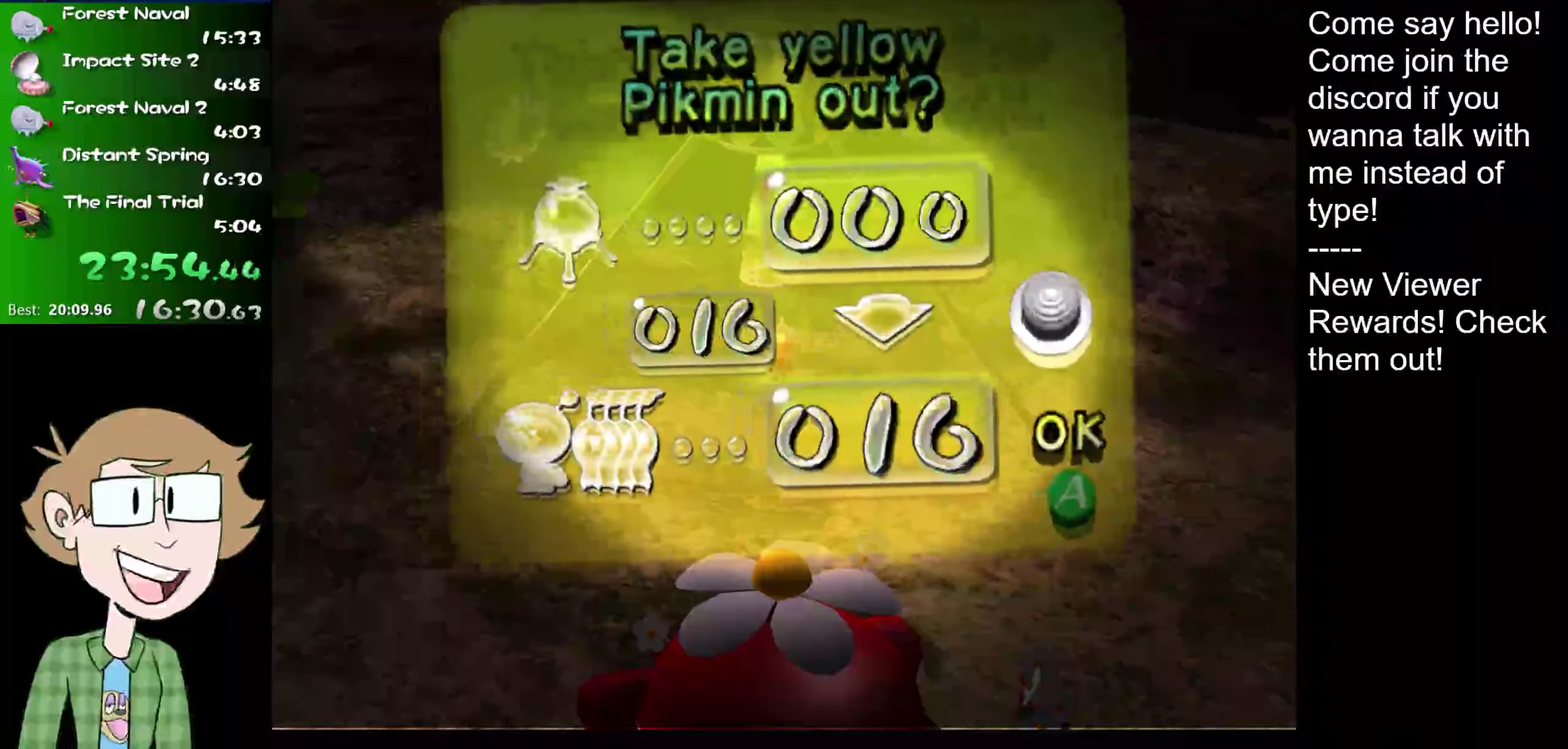
{"buttons": [], "left_stick": "down-left", "right_stick": "center", "events": [[66, "A", "down"], [183, "A", "up"], [300, "left_stick", "center"], [467, "left_stick", "down-left"]]}
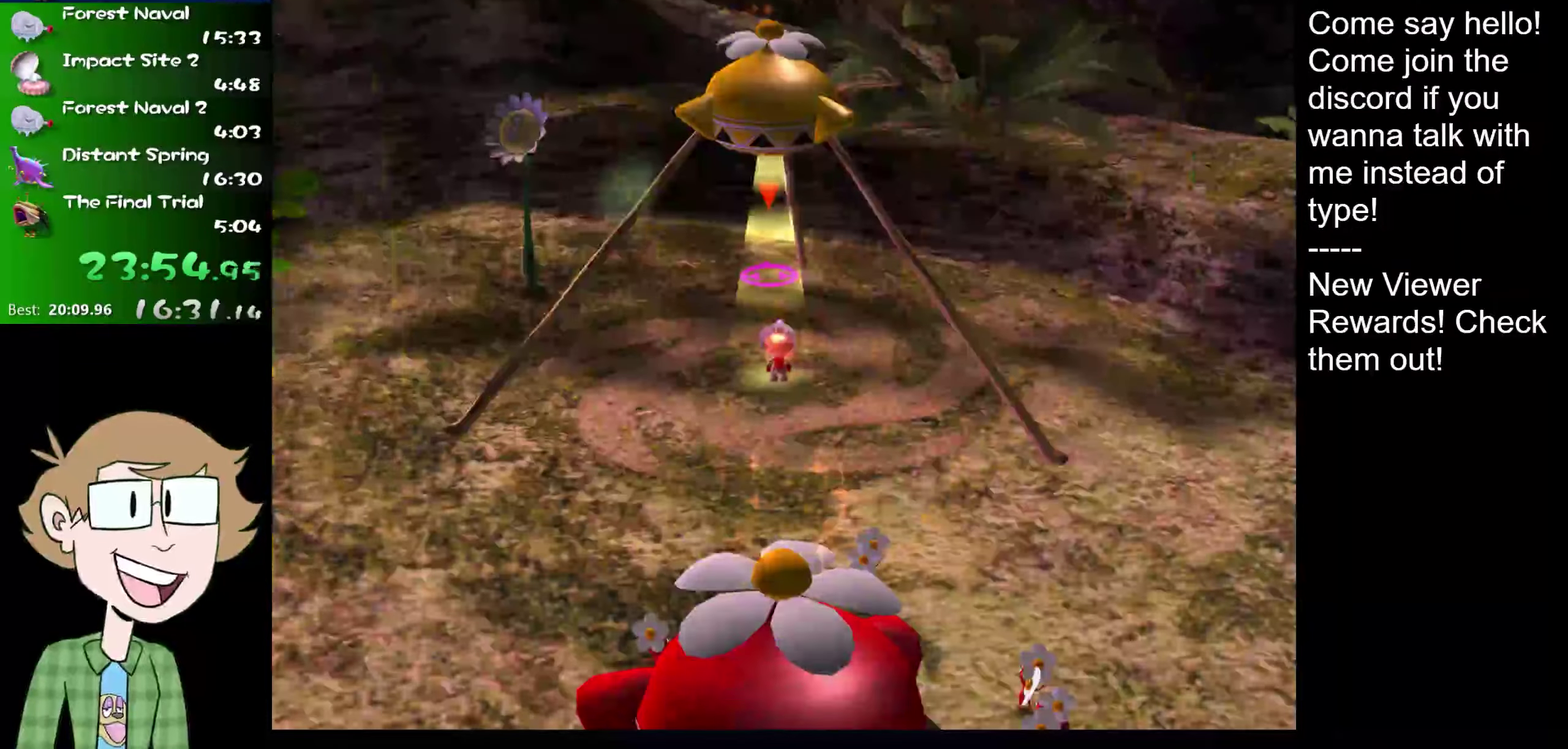
{"buttons": ["L2"], "left_stick": "down-left", "right_stick": "center", "events": [[300, "L2", "down"]]}
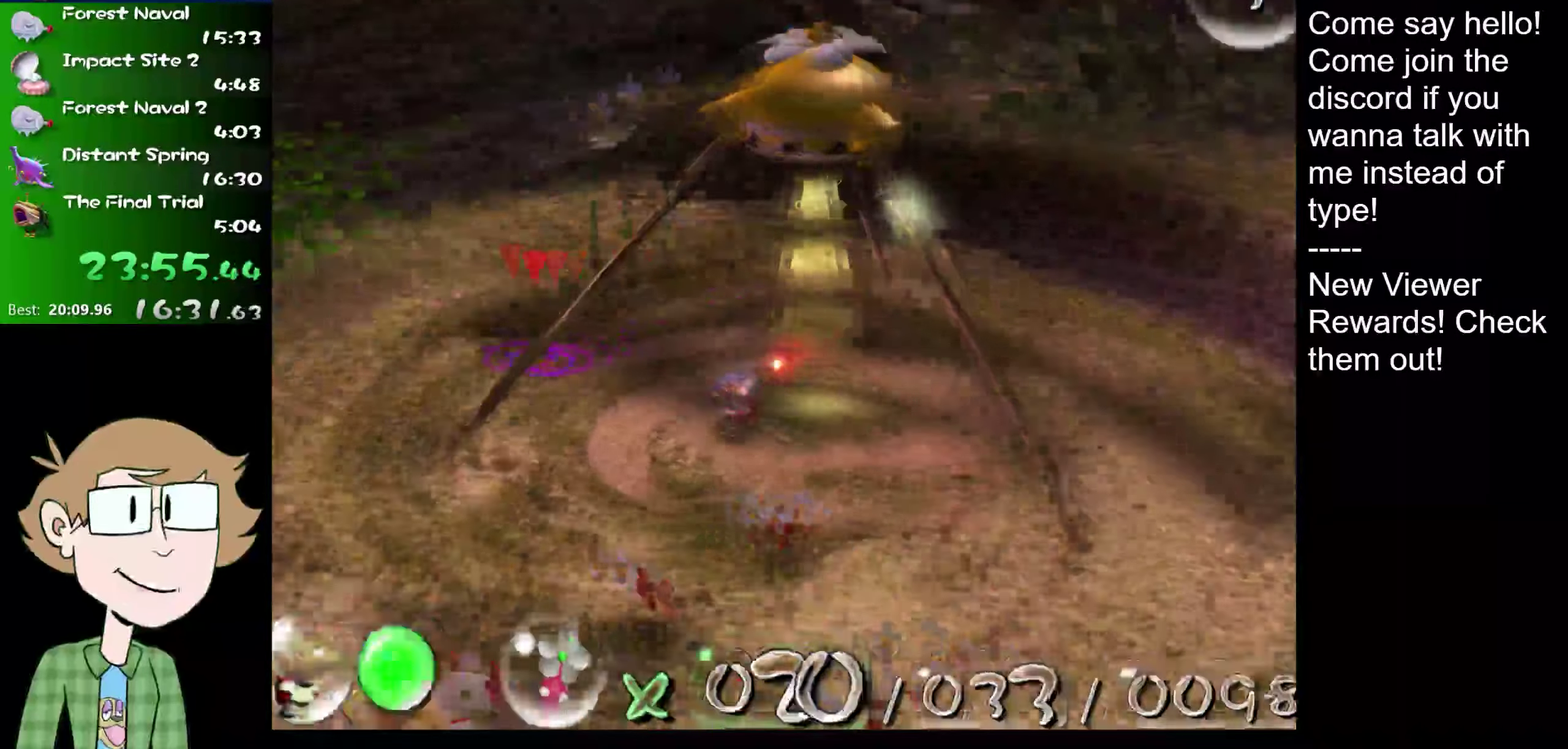
{"buttons": ["L2"], "left_stick": "up-left", "right_stick": "center", "events": [[16, "left_stick", "left"], [367, "left_stick", "up-left"]]}
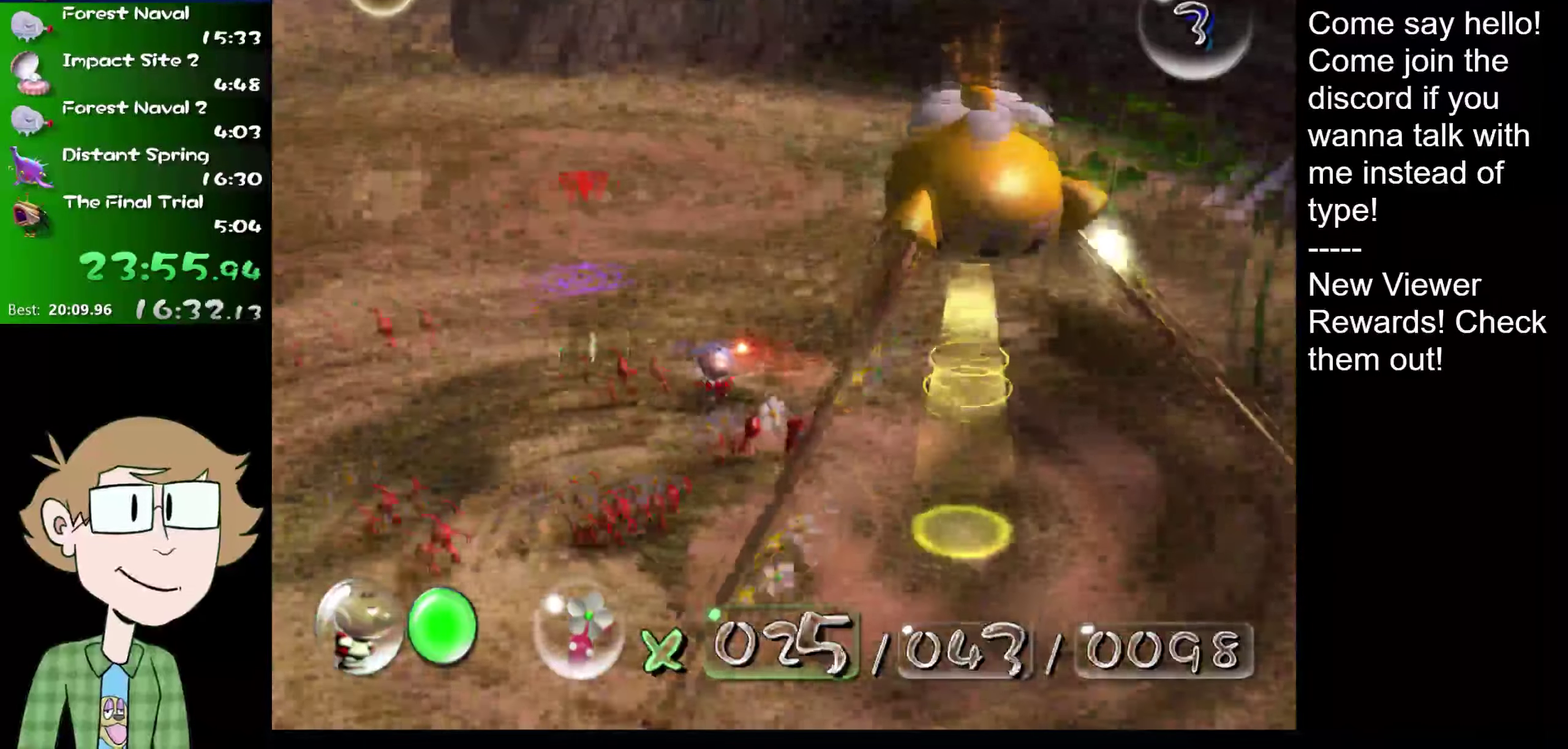
{"buttons": ["L2"], "left_stick": "up-left", "right_stick": "center", "events": [[167, "left_stick", "up"], [267, "left_stick", "up-left"]]}
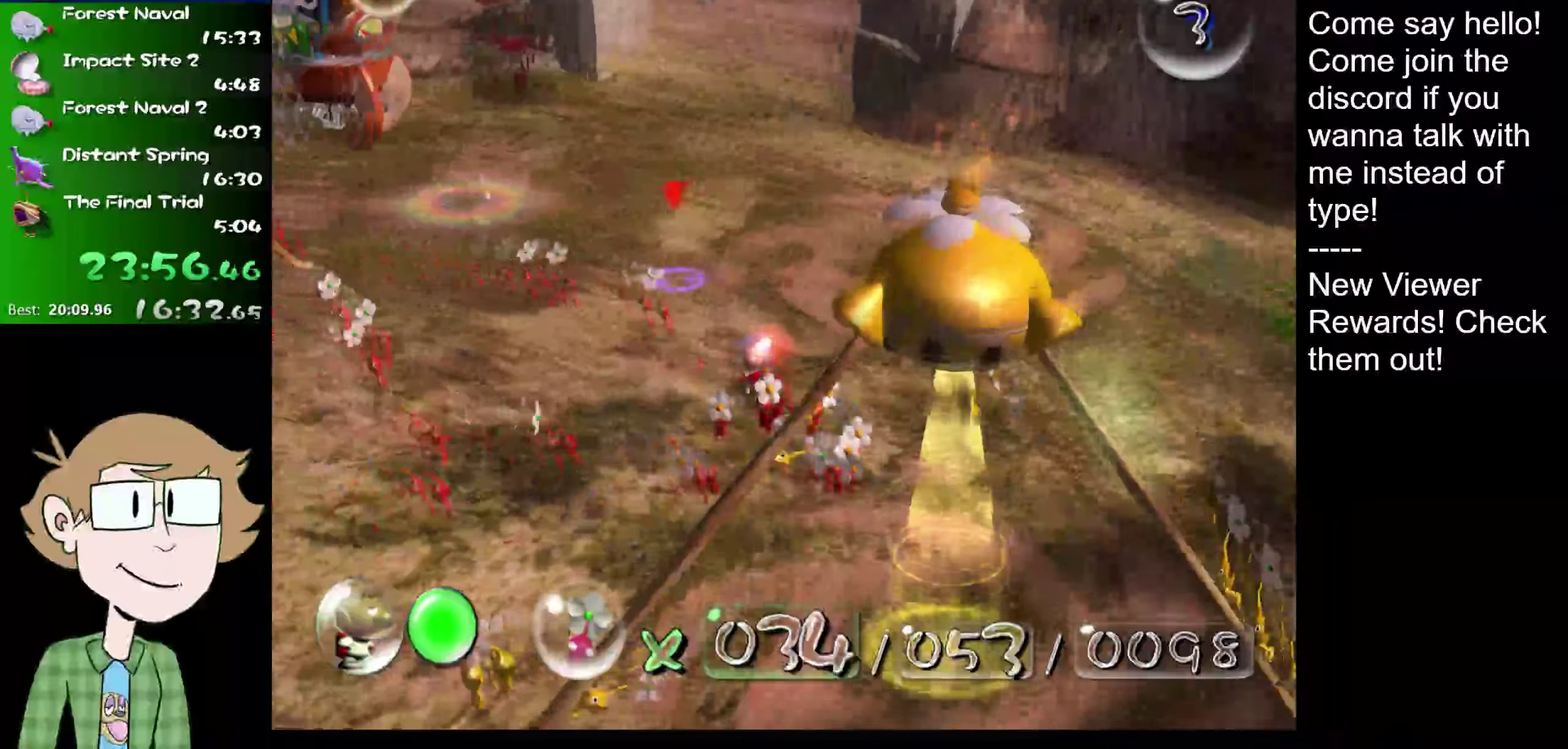
{"buttons": ["L2"], "left_stick": "up", "right_stick": "center", "events": [[50, "left_stick", "up"]]}